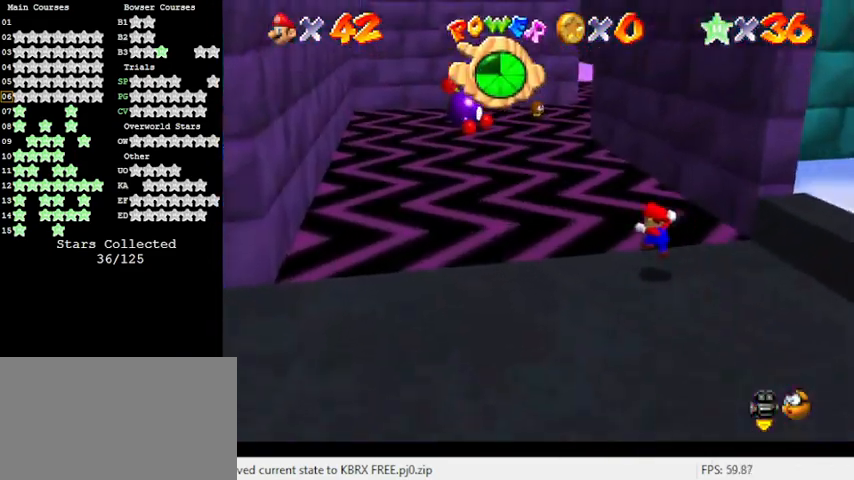
Gameplay with keyboard; each line is a JSON object with the keys held at the frame after it. "events" lists presses ("down") and releases ("up") of "a", "c", "ctrl", "d", "down", "left", "return", "right", "s", "shift", "up", "w", "x" and "y" between this image and that frame as [ms after this image, input, new state], when the widget could be followed in between. No other keys are recorded. Mouse input is not recorded.
{"keys": ["left", "up"], "events": [[167, "ctrl", "down"], [300, "ctrl", "up"]]}
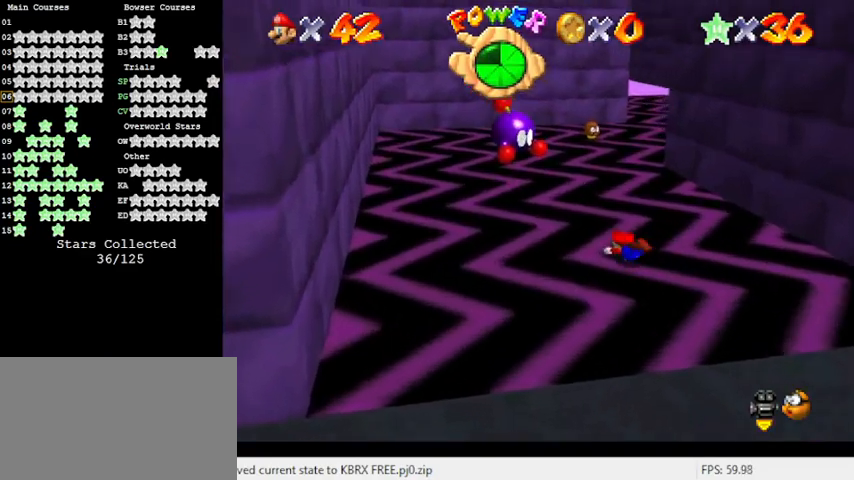
{"keys": ["left", "up"], "events": [[33, "shift", "down"], [267, "shift", "up"], [267, "up", "up"], [500, "up", "down"]]}
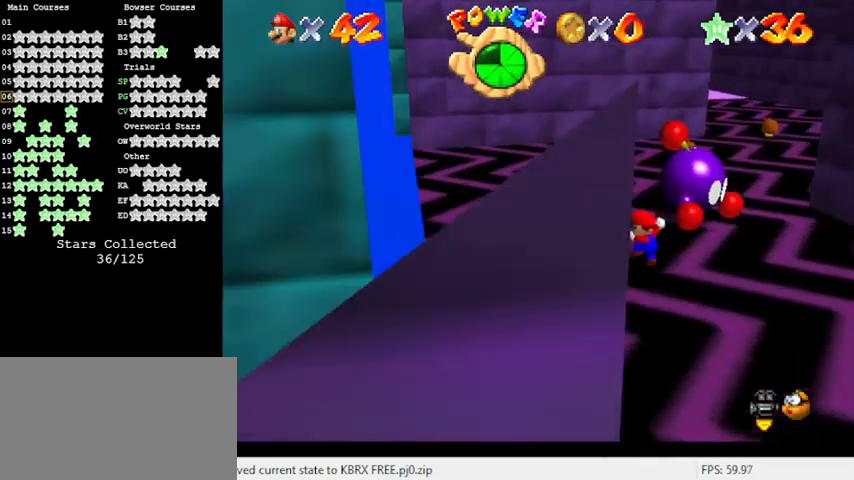
{"keys": [], "events": [[33, "left", "up"], [200, "right", "down"], [333, "up", "up"], [467, "right", "up"]]}
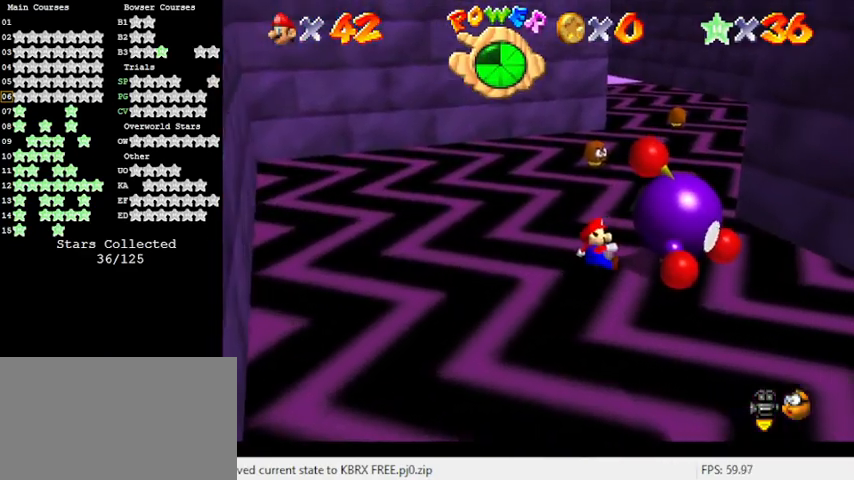
{"keys": [], "events": [[67, "ctrl", "down"], [200, "ctrl", "up"]]}
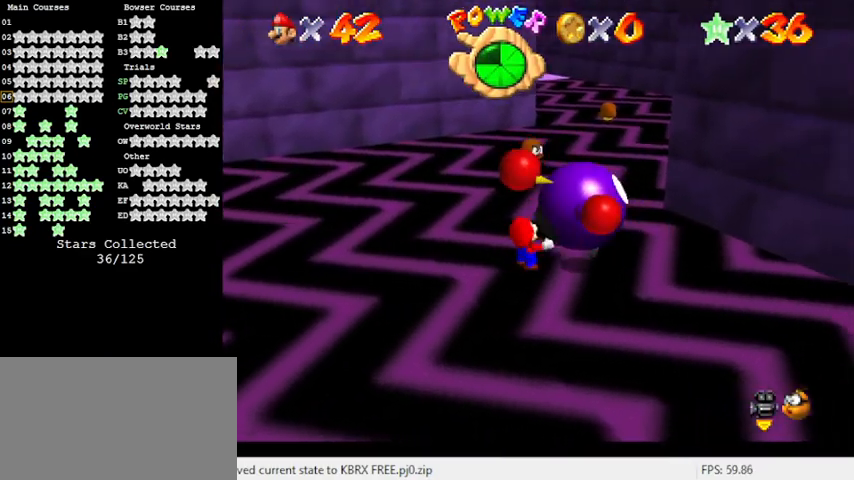
{"keys": ["right", "up"], "events": [[133, "right", "down"], [167, "up", "down"]]}
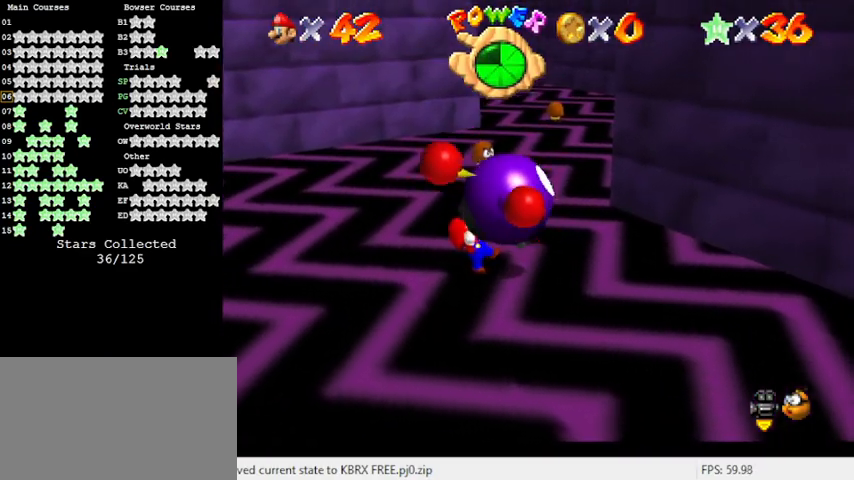
{"keys": ["right", "up"], "events": []}
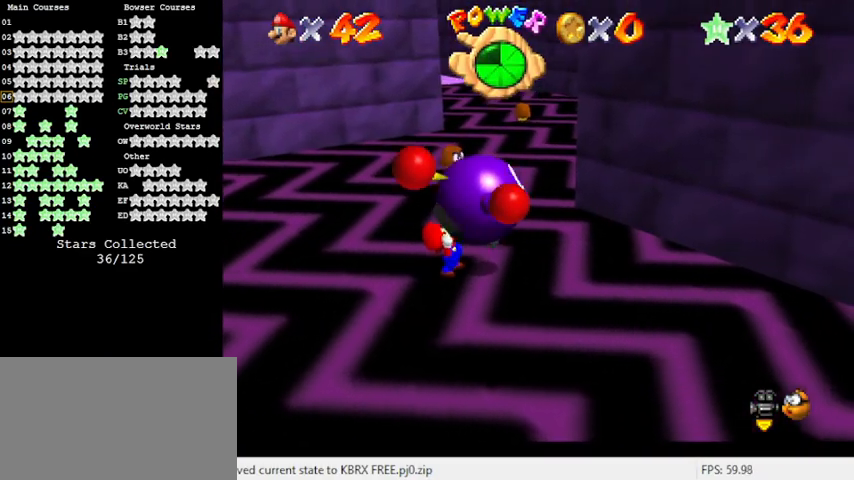
{"keys": ["up"], "events": [[100, "right", "up"], [200, "ctrl", "down"], [433, "ctrl", "up"]]}
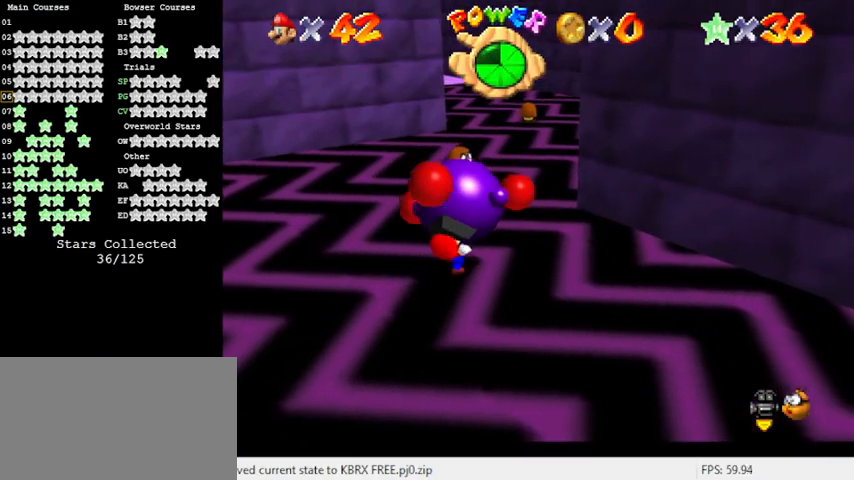
{"keys": ["right", "up"], "events": [[100, "right", "down"], [100, "w", "down"], [300, "w", "up"]]}
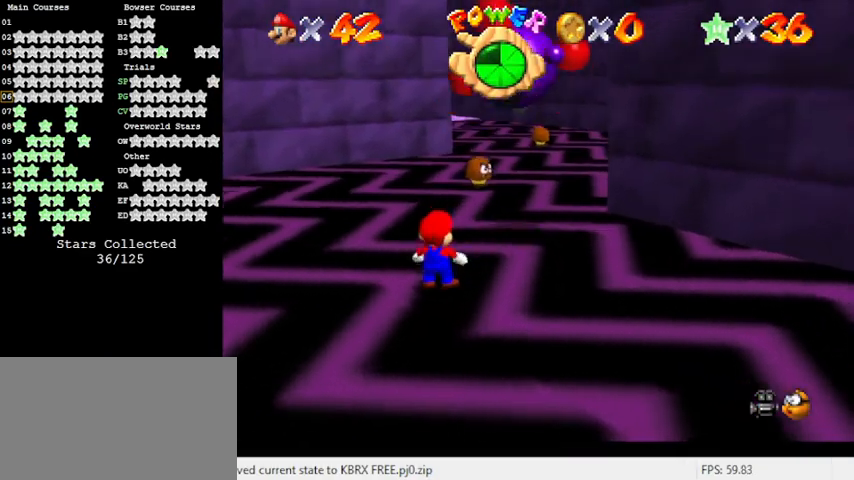
{"keys": ["right", "up"], "events": []}
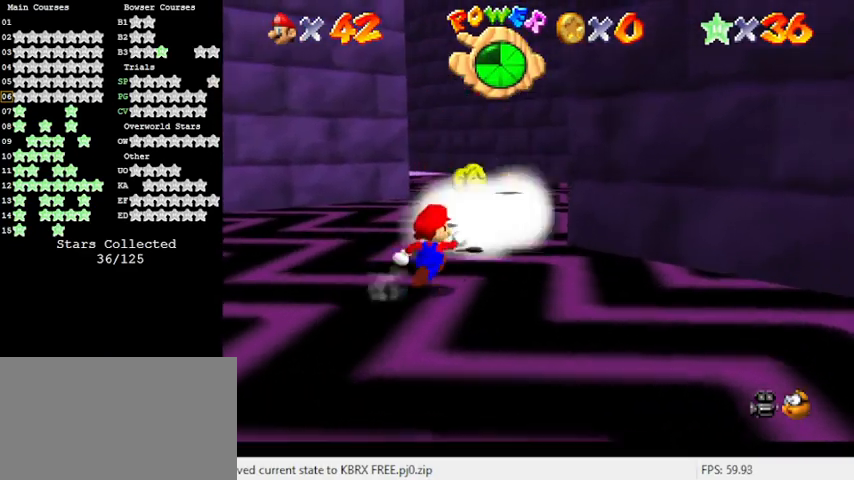
{"keys": ["right", "up"], "events": [[33, "right", "up"], [200, "shift", "down"], [433, "shift", "up"], [467, "right", "down"]]}
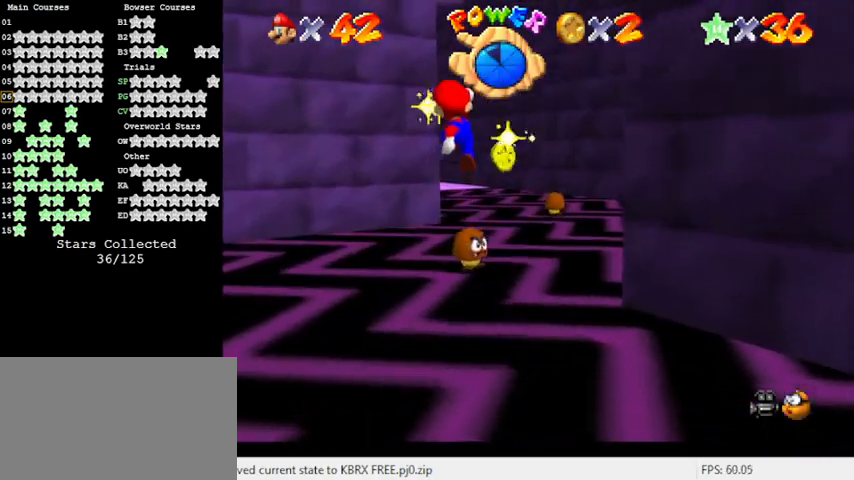
{"keys": ["ctrl", "right", "up"], "events": [[400, "ctrl", "down"]]}
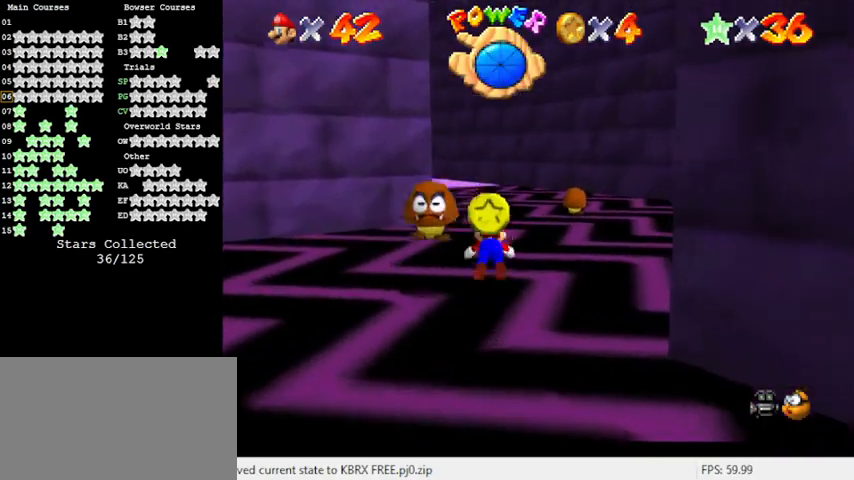
{"keys": ["d", "right", "up"], "events": [[33, "shift", "down"], [100, "ctrl", "up"], [167, "right", "up"], [167, "shift", "up"], [200, "shift", "down"], [300, "shift", "up"], [400, "d", "down"], [500, "right", "down"]]}
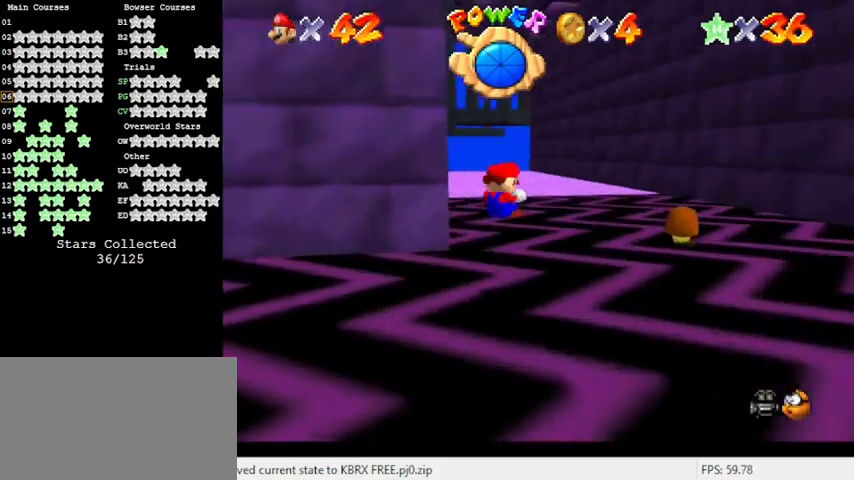
{"keys": ["right", "up"], "events": [[33, "d", "up"], [267, "s", "down"], [500, "s", "up"]]}
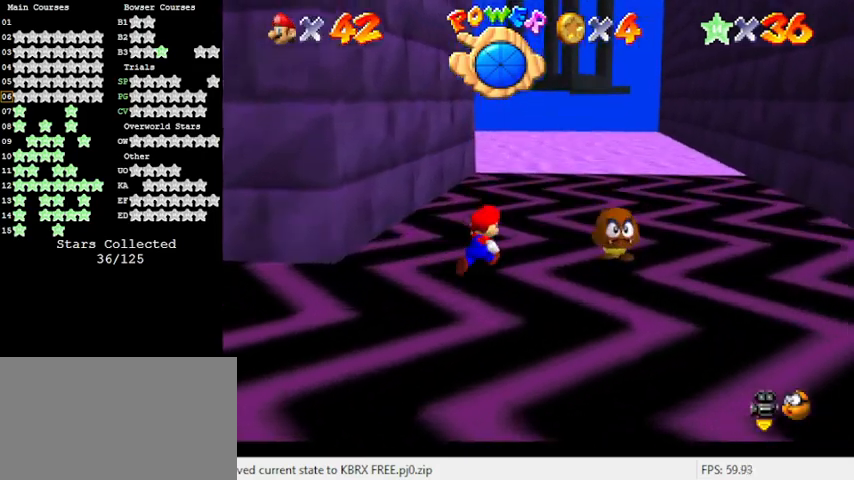
{"keys": ["right"], "events": [[133, "up", "up"], [233, "up", "down"], [467, "up", "up"]]}
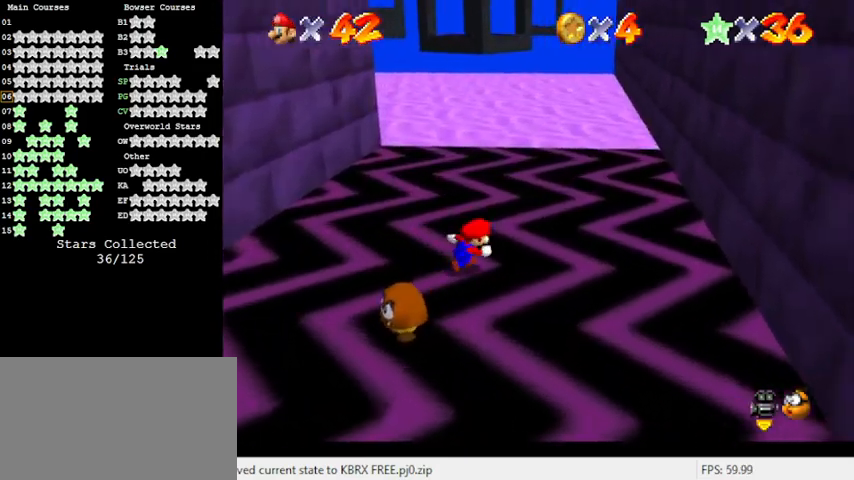
{"keys": ["shift"], "events": [[200, "right", "up"], [200, "up", "down"], [500, "shift", "down"], [500, "up", "up"]]}
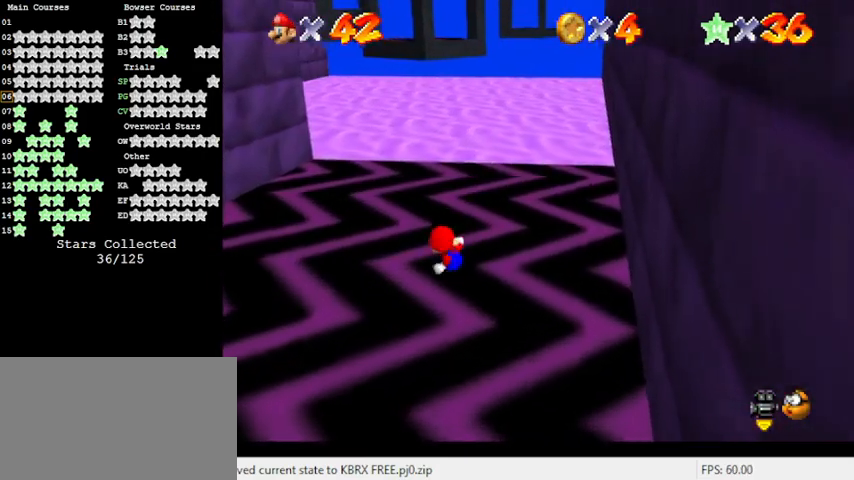
{"keys": ["left", "up"], "events": [[167, "shift", "up"], [233, "a", "down"], [333, "left", "down"], [367, "a", "up"], [367, "up", "down"]]}
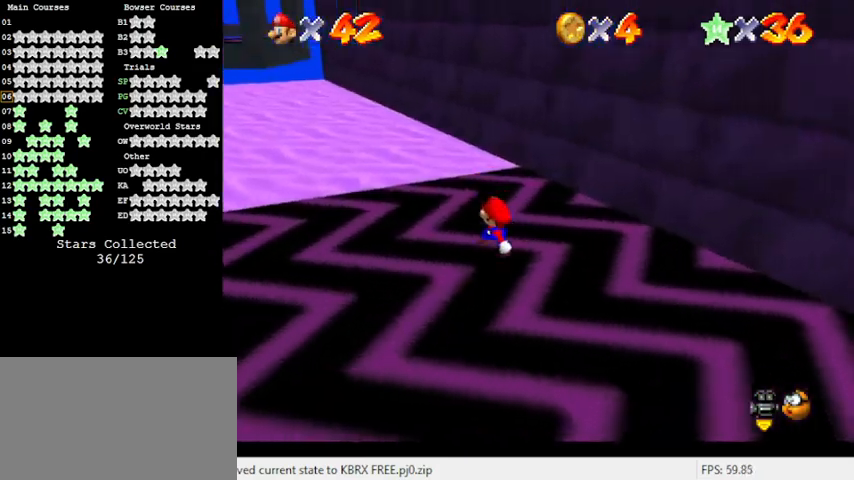
{"keys": ["up"], "events": [[167, "shift", "down"], [333, "shift", "up"], [467, "left", "up"]]}
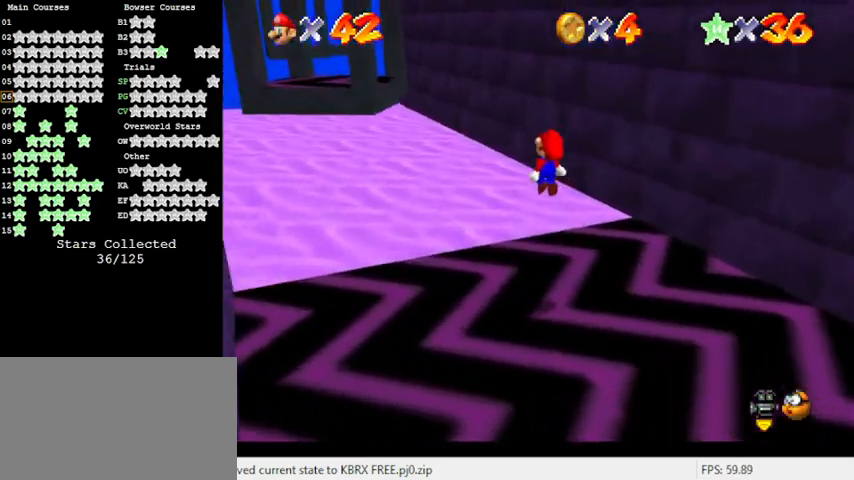
{"keys": ["right", "shift", "up"], "events": [[33, "d", "down"], [167, "up", "up"], [233, "d", "up"], [300, "up", "down"], [433, "shift", "down"], [500, "right", "down"]]}
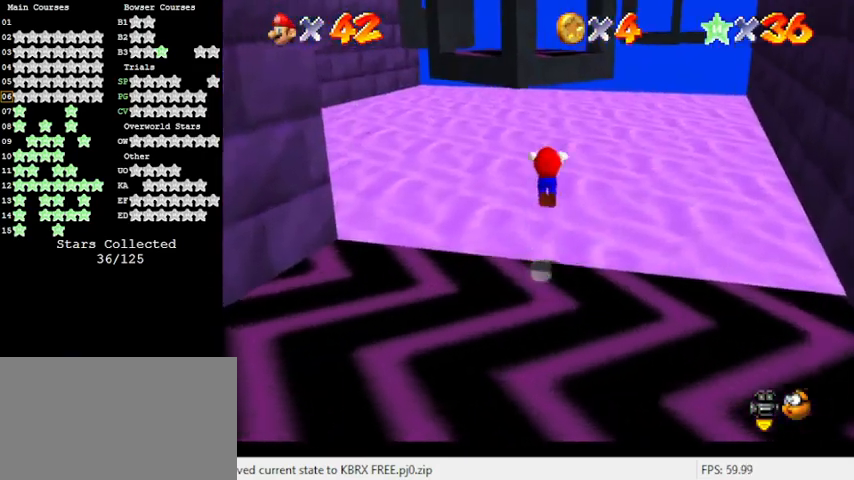
{"keys": ["left", "w"], "events": [[267, "shift", "up"], [267, "up", "up"], [333, "right", "up"], [367, "d", "down"], [367, "left", "down"], [467, "w", "down"], [500, "d", "up"]]}
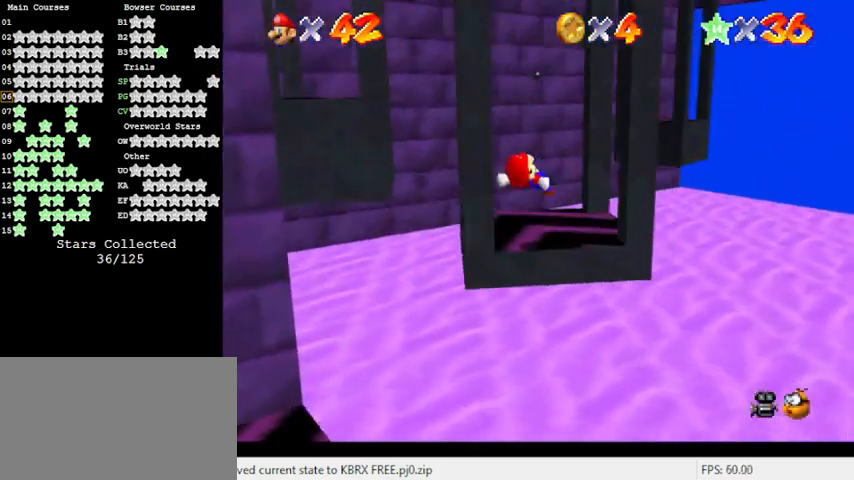
{"keys": [], "events": [[67, "w", "up"], [100, "d", "down"], [233, "left", "up"], [300, "d", "up"]]}
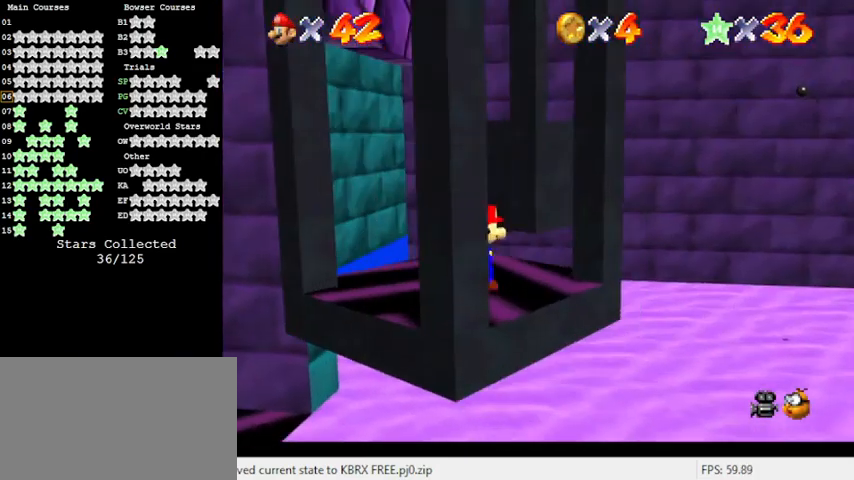
{"keys": ["left"], "events": [[33, "up", "down"], [267, "up", "up"], [500, "left", "down"]]}
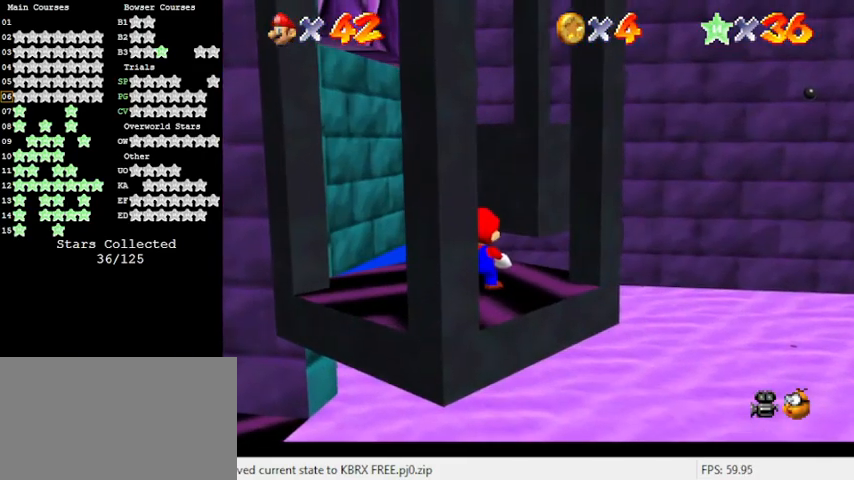
{"keys": ["left"], "events": []}
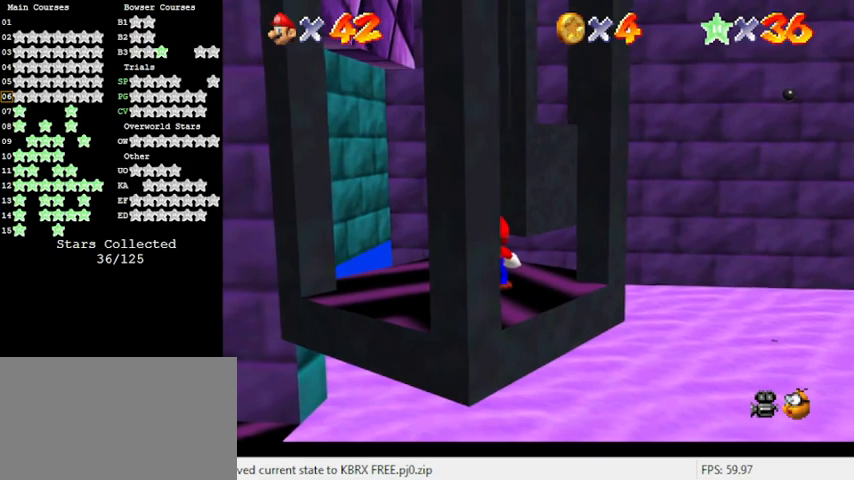
{"keys": [], "events": [[100, "left", "up"], [367, "d", "down"], [500, "d", "up"]]}
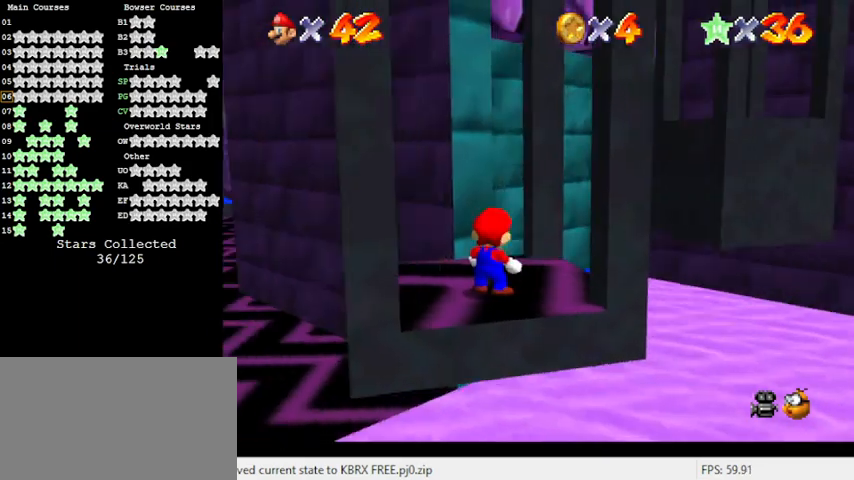
{"keys": [], "events": [[133, "a", "down"], [367, "a", "up"]]}
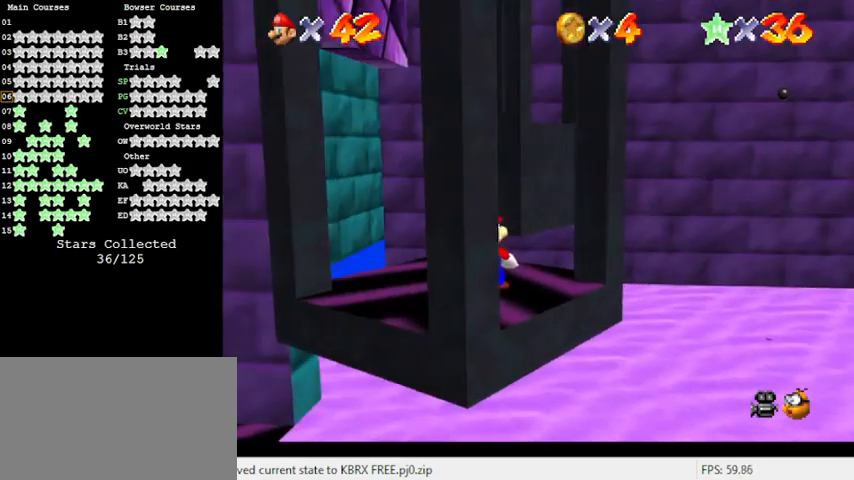
{"keys": [], "events": []}
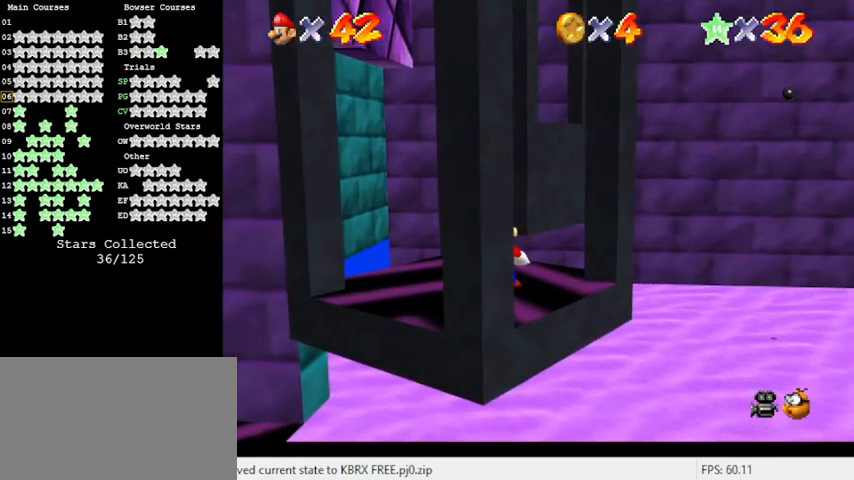
{"keys": ["d", "down"], "events": [[167, "shift", "down"], [267, "down", "down"], [333, "shift", "up"], [467, "d", "down"]]}
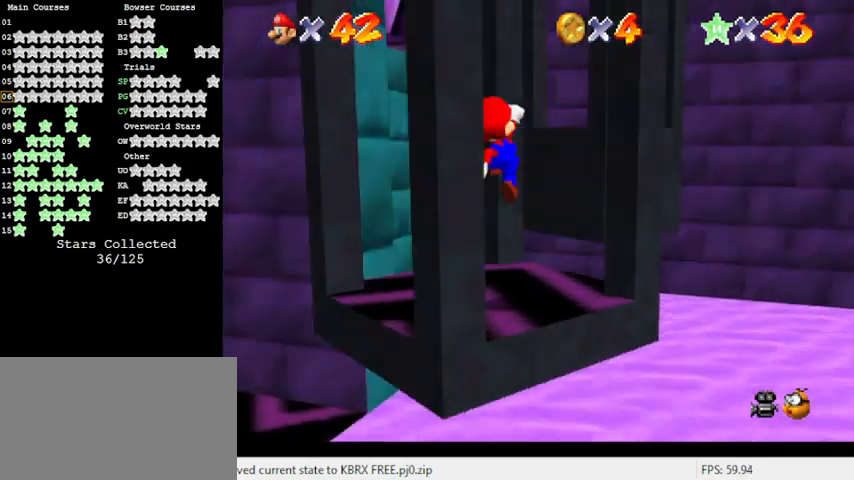
{"keys": [], "events": [[67, "left", "down"], [133, "d", "up"], [167, "down", "up"], [167, "left", "up"]]}
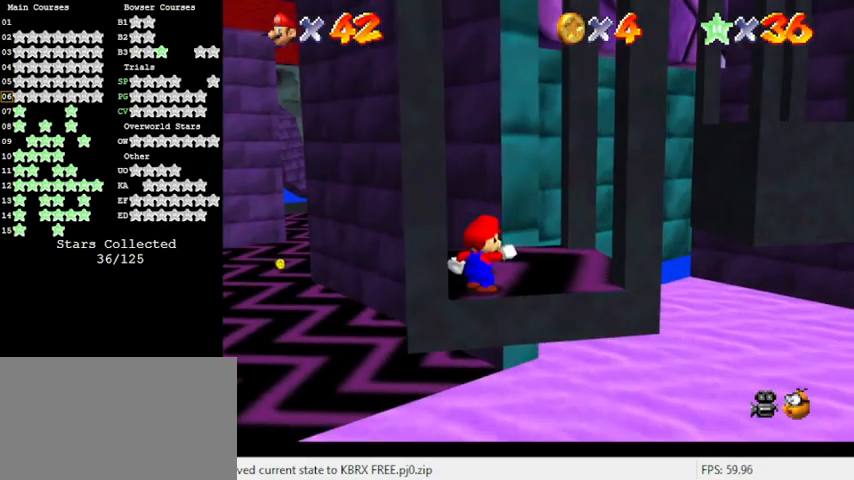
{"keys": ["right", "up"], "events": [[33, "right", "down"], [33, "up", "down"], [133, "shift", "down"], [233, "shift", "up"]]}
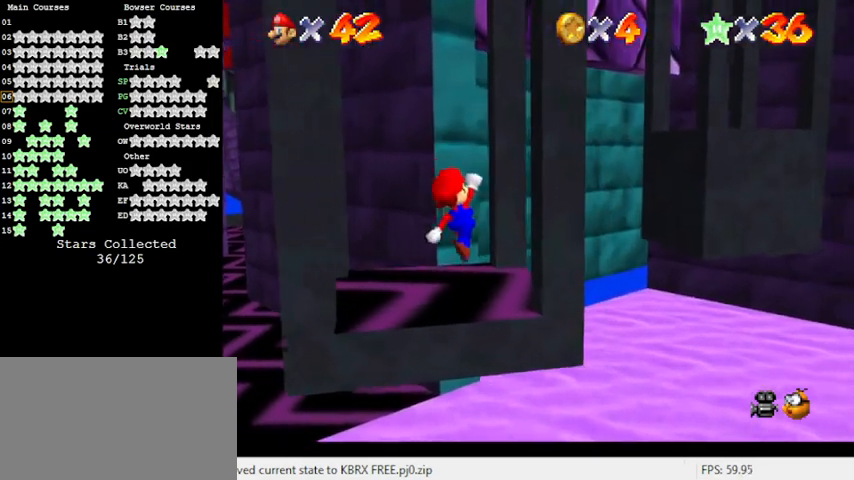
{"keys": ["right", "shift", "up"], "events": [[200, "shift", "down"]]}